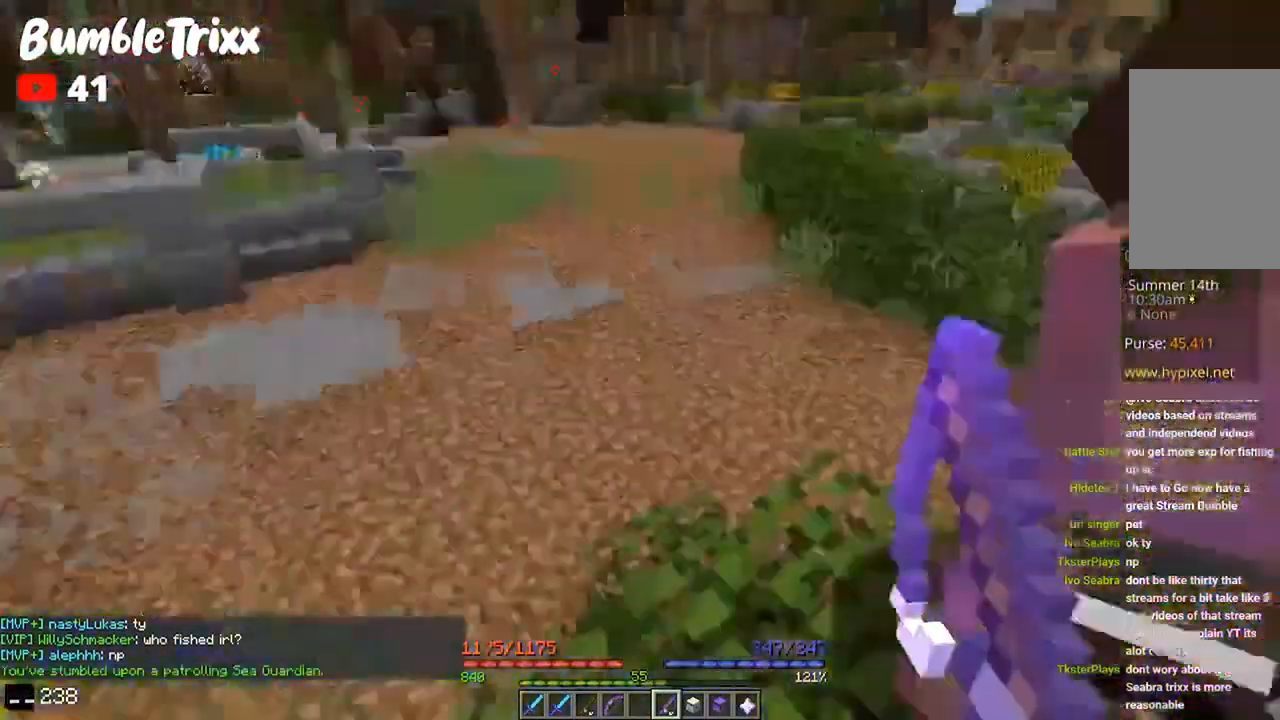
Gameplay with keyboard and mouse; each line is a JSON object with the keys and mouse buttons held at the frame after it. "events" lists presses ("down") and releases ("up") of "a", "d", "s", "space", "w", "mouse_left" and "mouse_right" between this image and that frame as [ms after this image, input, new state], when the widget could be followed in between. "mouse_left", "mouse_right" = the "left", "right" buttons of the "mouse" list. No other keys are recorded. Fast repeated clicks can show as one long hold. Mouse movement is not recorded.
{"keys": ["w"], "mouse": [], "events": [[33, "w", "down"]]}
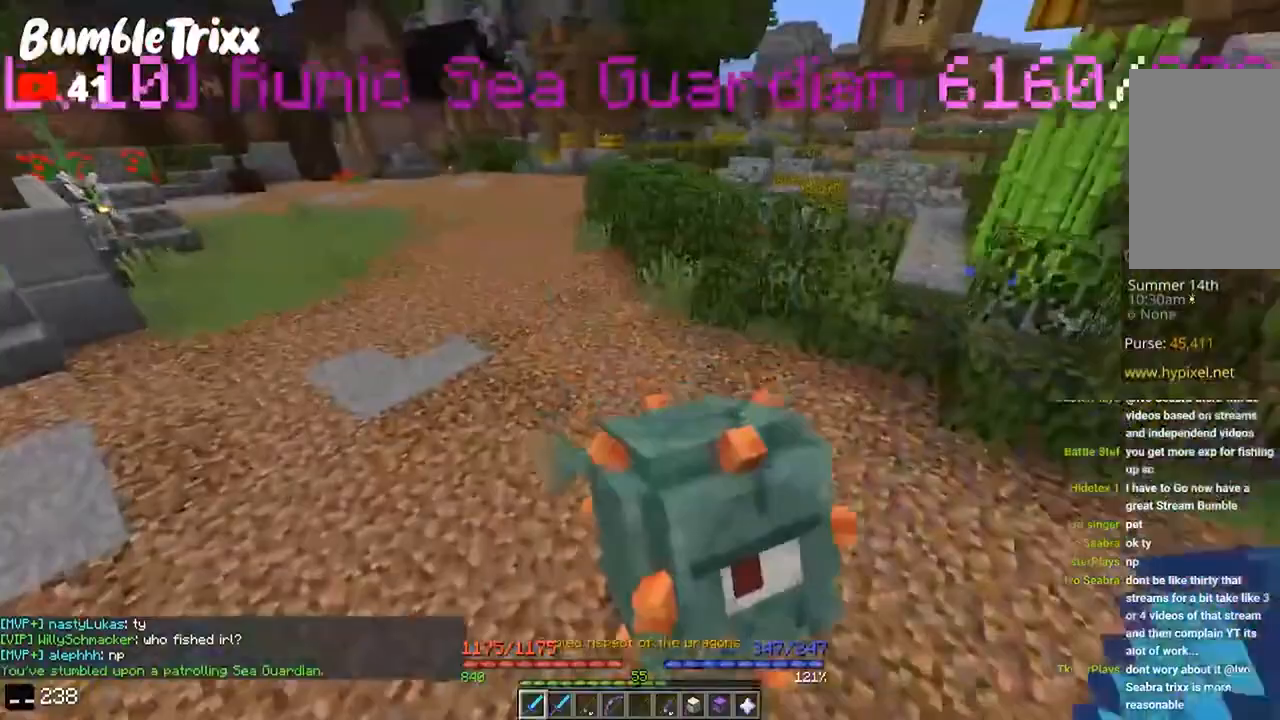
{"keys": [], "mouse": ["left"], "events": [[100, "mouse_left", "down"], [200, "w", "up"]]}
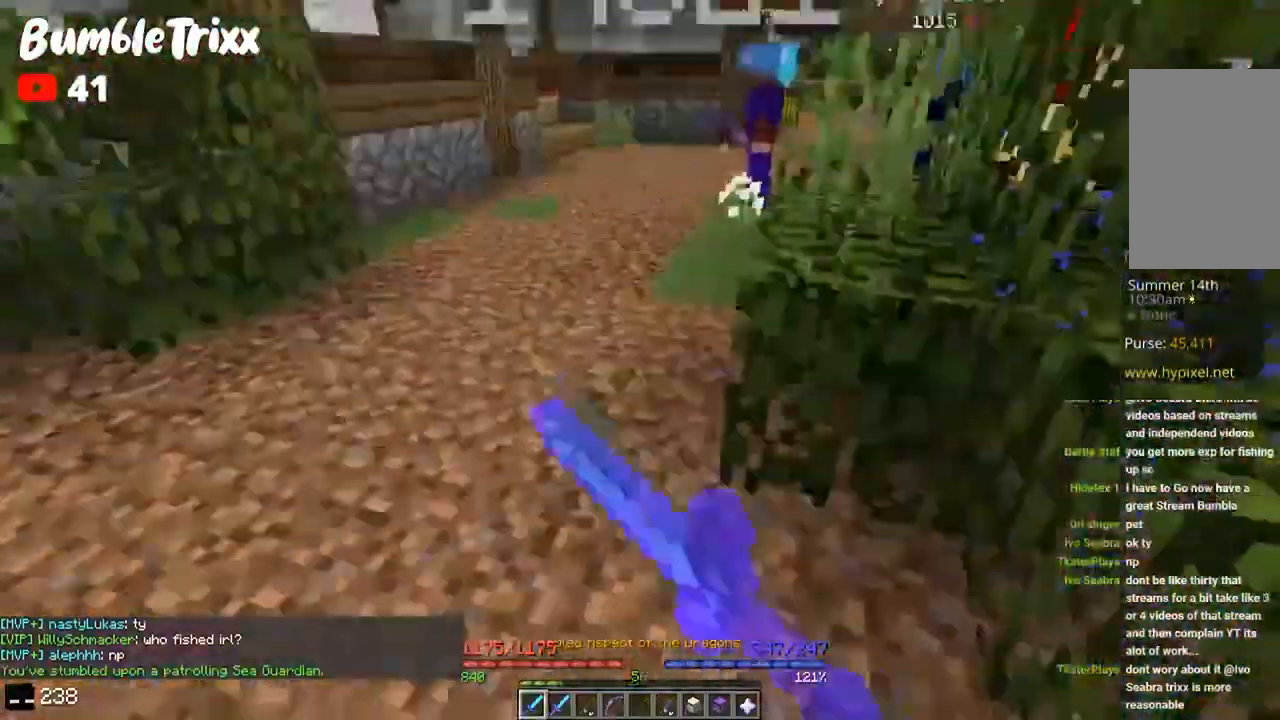
{"keys": ["d", "space", "w"], "mouse": [], "events": [[300, "mouse_left", "up"], [400, "w", "down"], [433, "d", "down"], [500, "space", "down"]]}
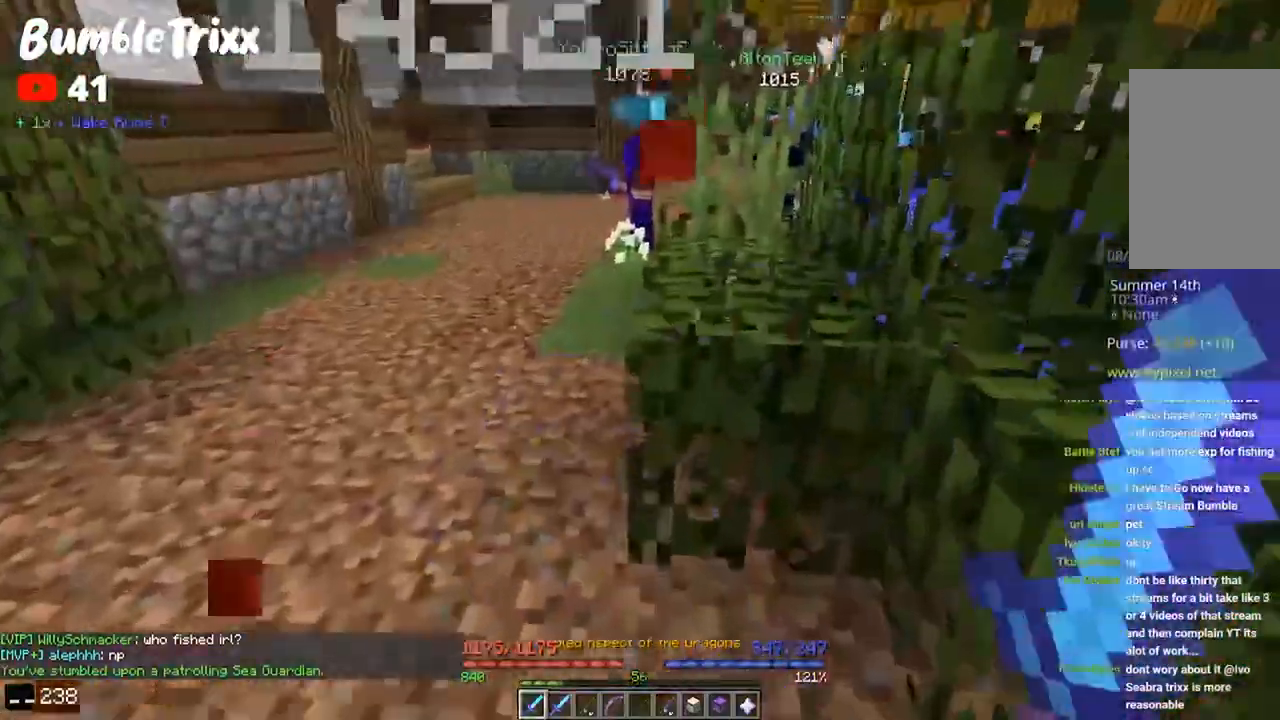
{"keys": ["space", "w"], "mouse": [], "events": [[333, "space", "up"], [433, "d", "up"], [500, "space", "down"]]}
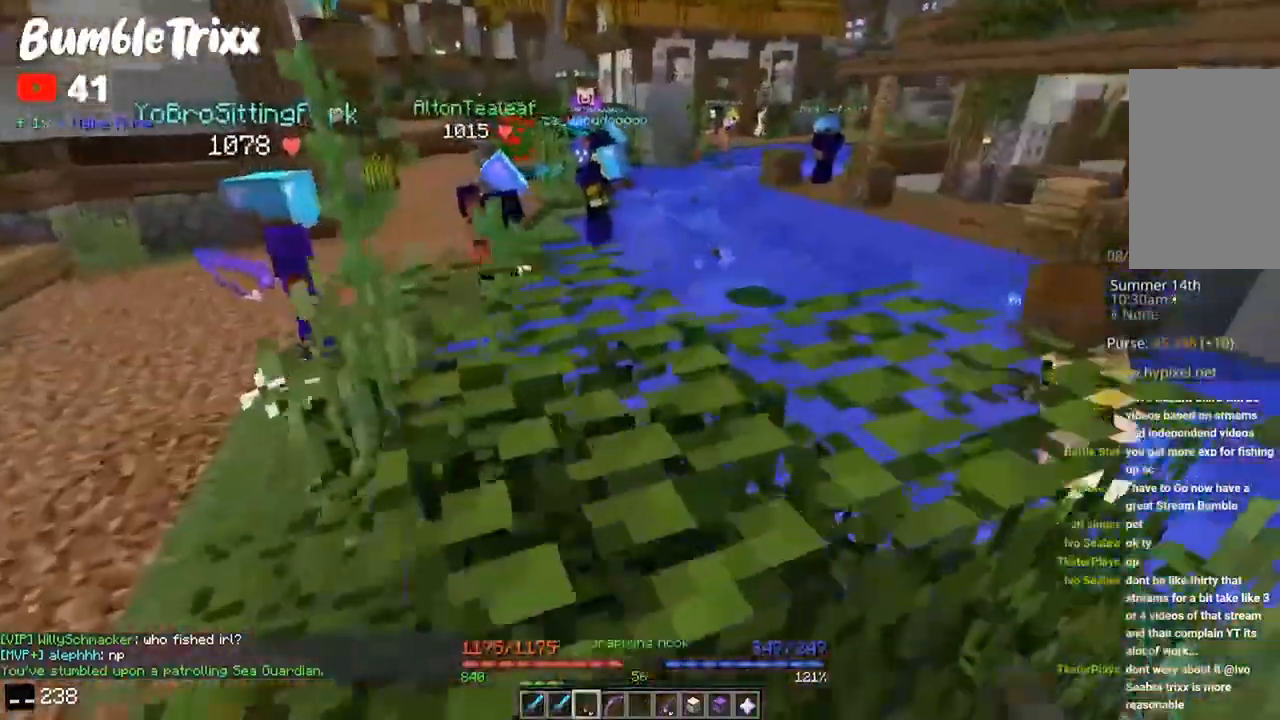
{"keys": [], "mouse": []}
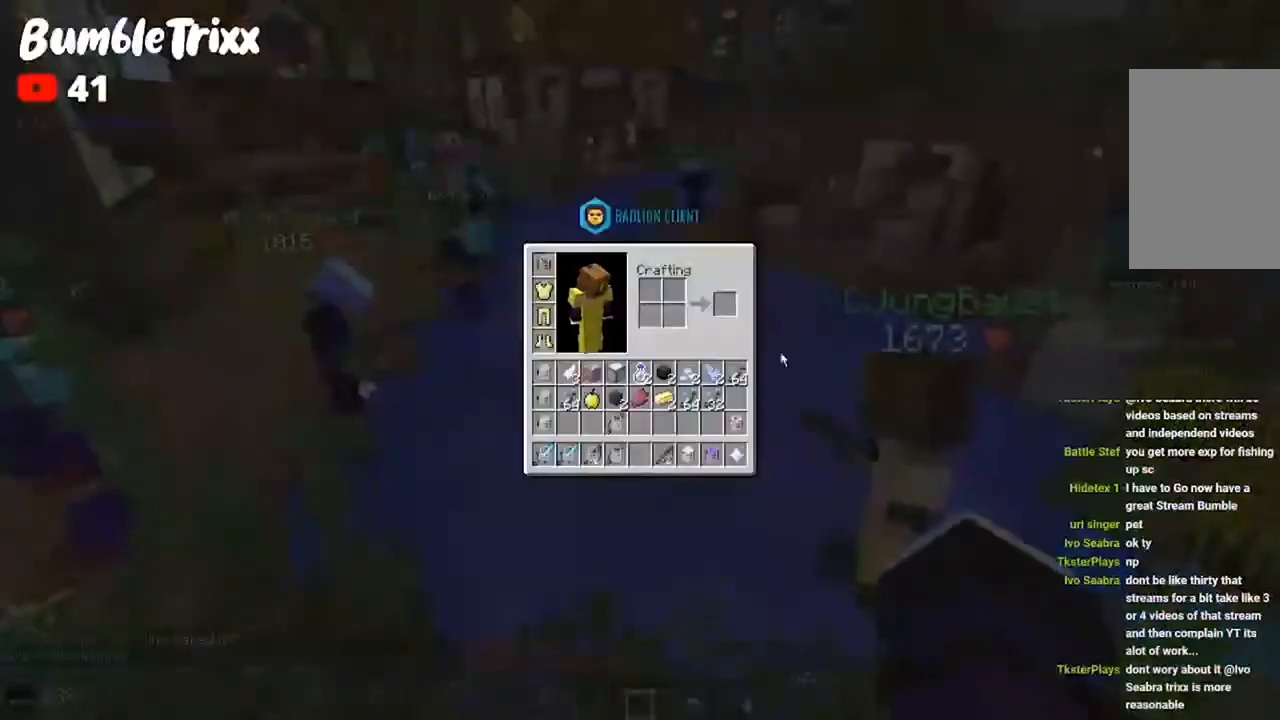
{"keys": [], "mouse": [], "events": []}
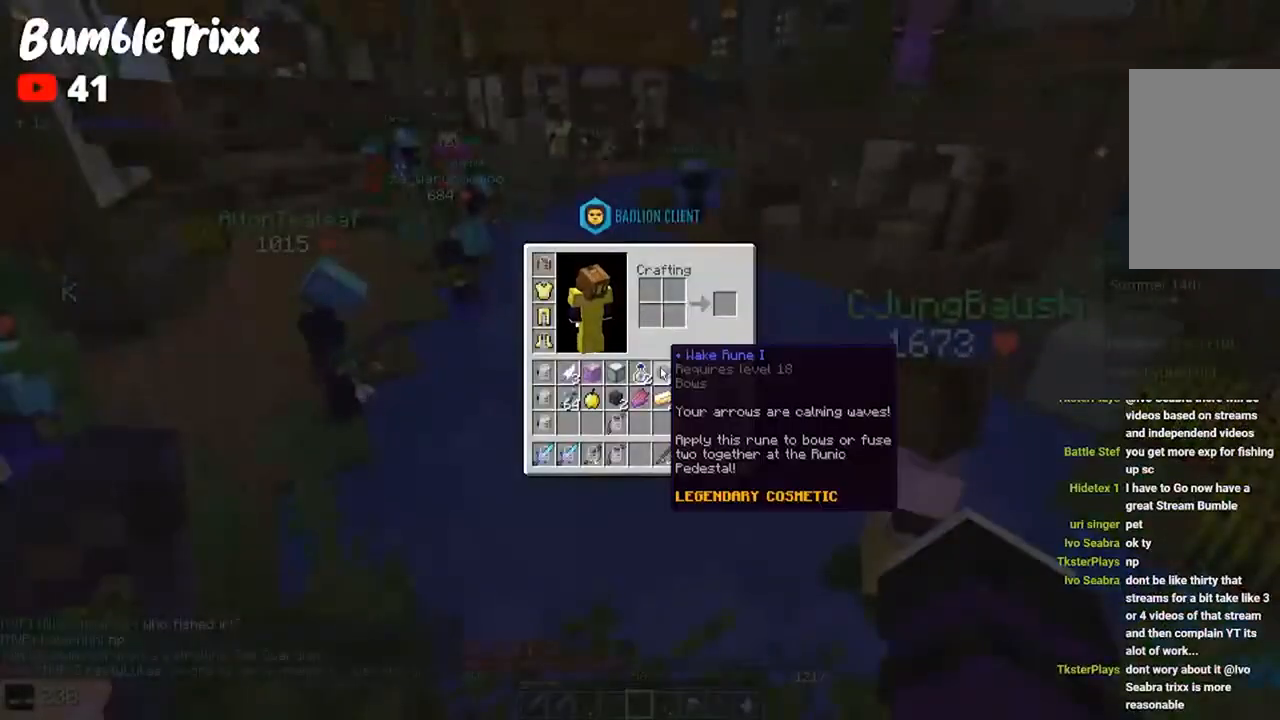
{"keys": ["w"], "mouse": [], "events": [[467, "w", "down"]]}
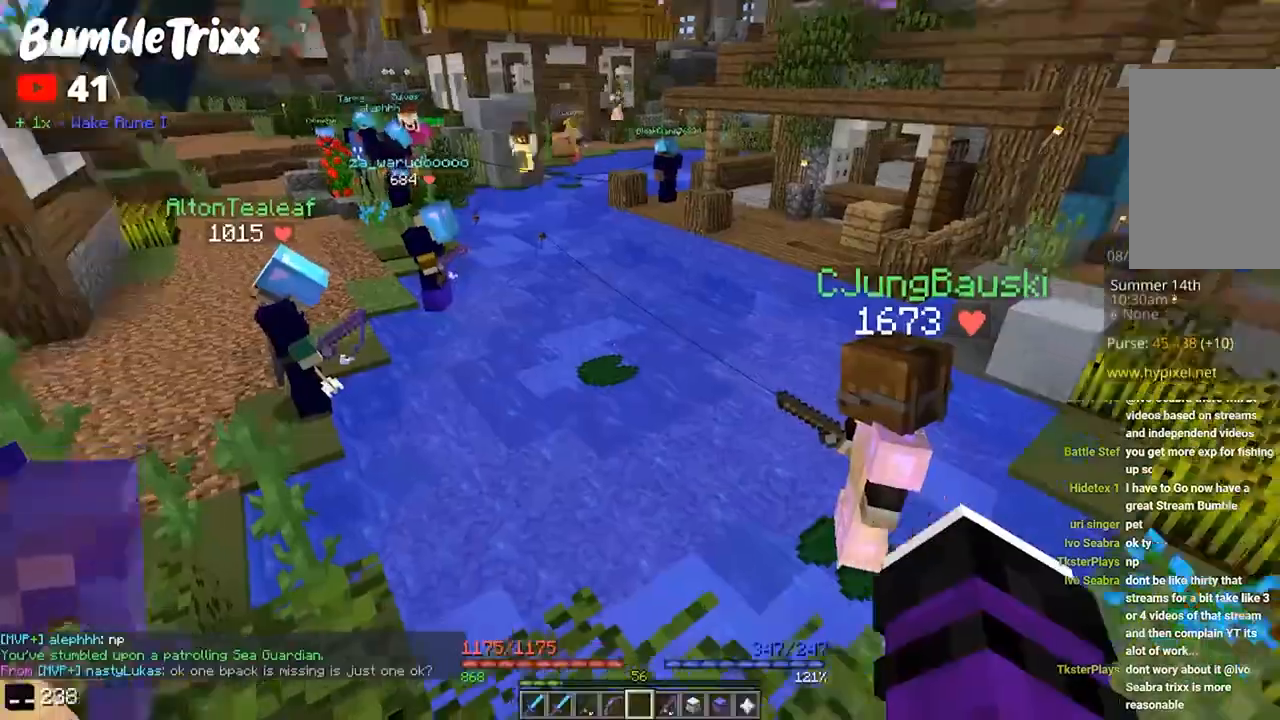
{"keys": ["w"], "mouse": [], "events": [[167, "a", "down"], [367, "a", "up"]]}
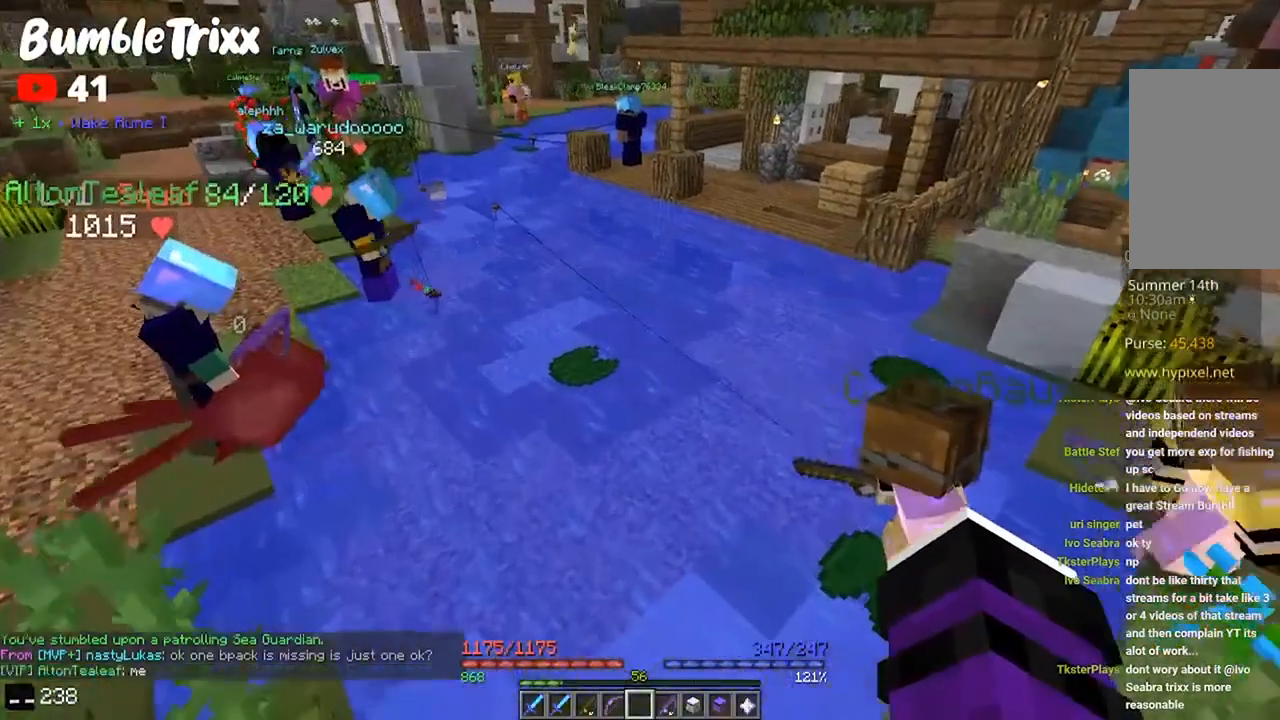
{"keys": [], "mouse": [], "events": [[33, "a", "down"], [200, "a", "up"], [200, "w", "up"]]}
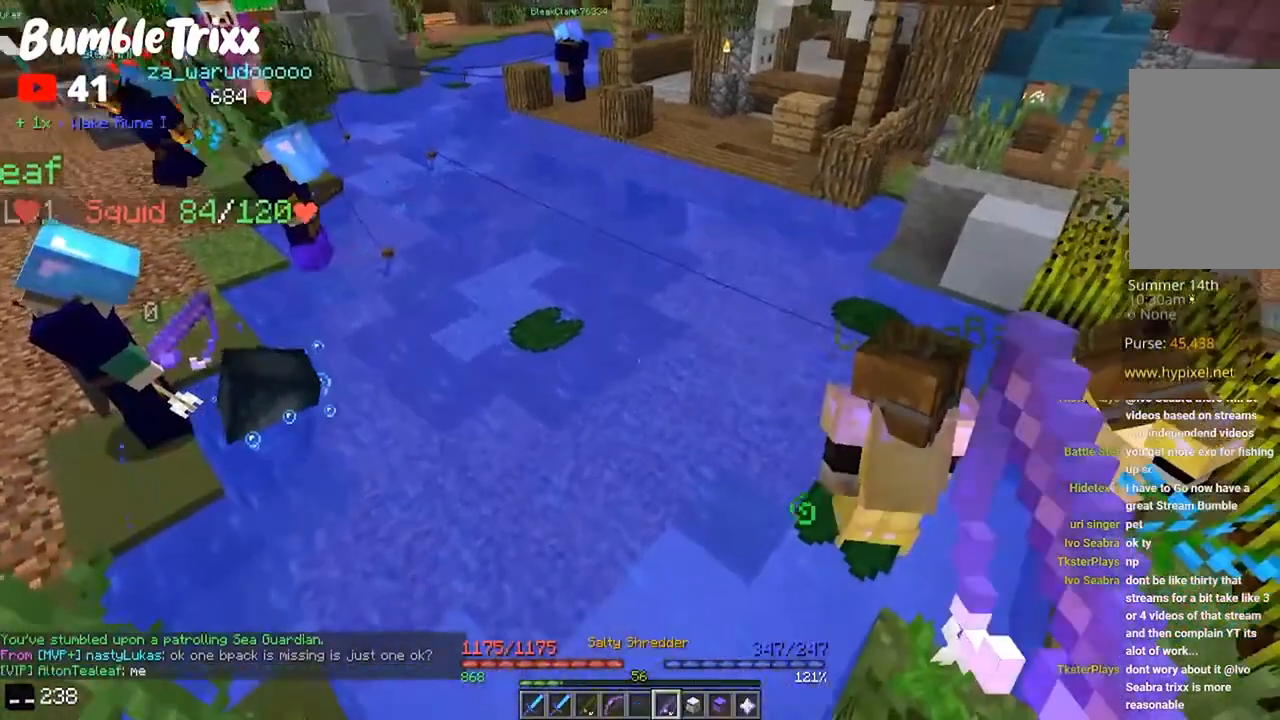
{"keys": [], "mouse": [], "events": [[33, "mouse_right", "down"], [167, "mouse_right", "up"]]}
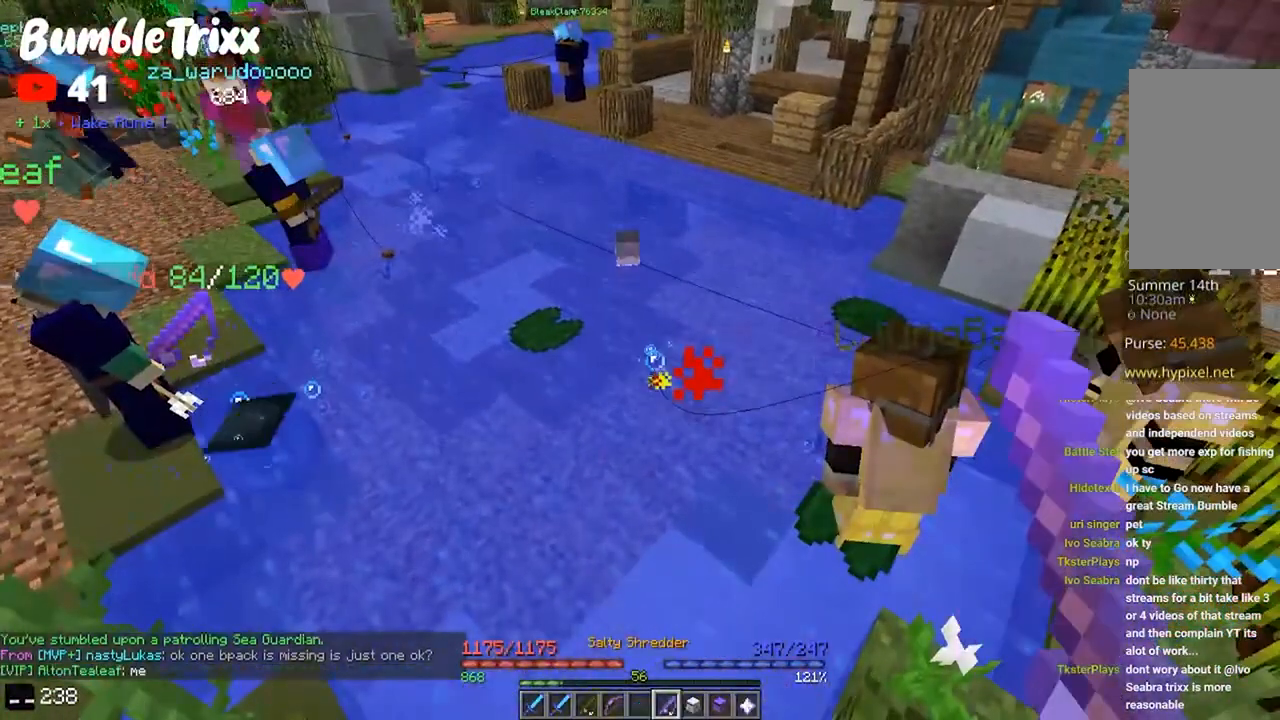
{"keys": [], "mouse": [], "events": []}
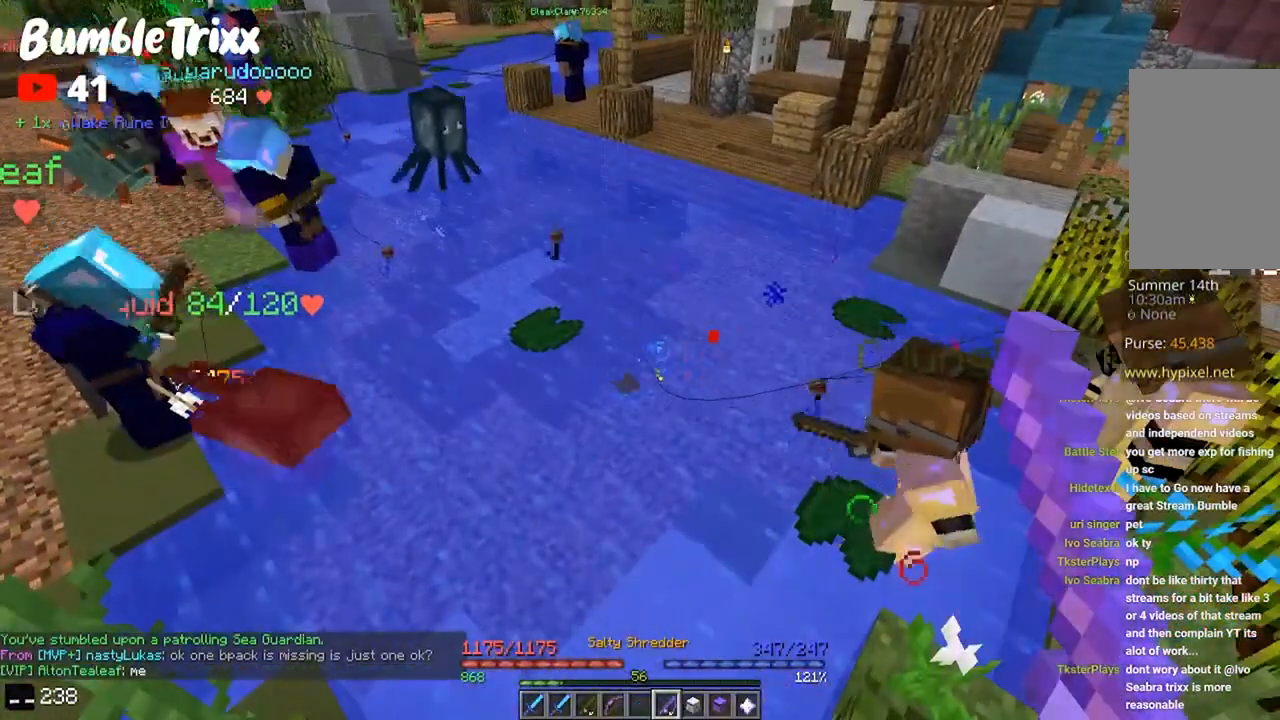
{"keys": [], "mouse": [], "events": []}
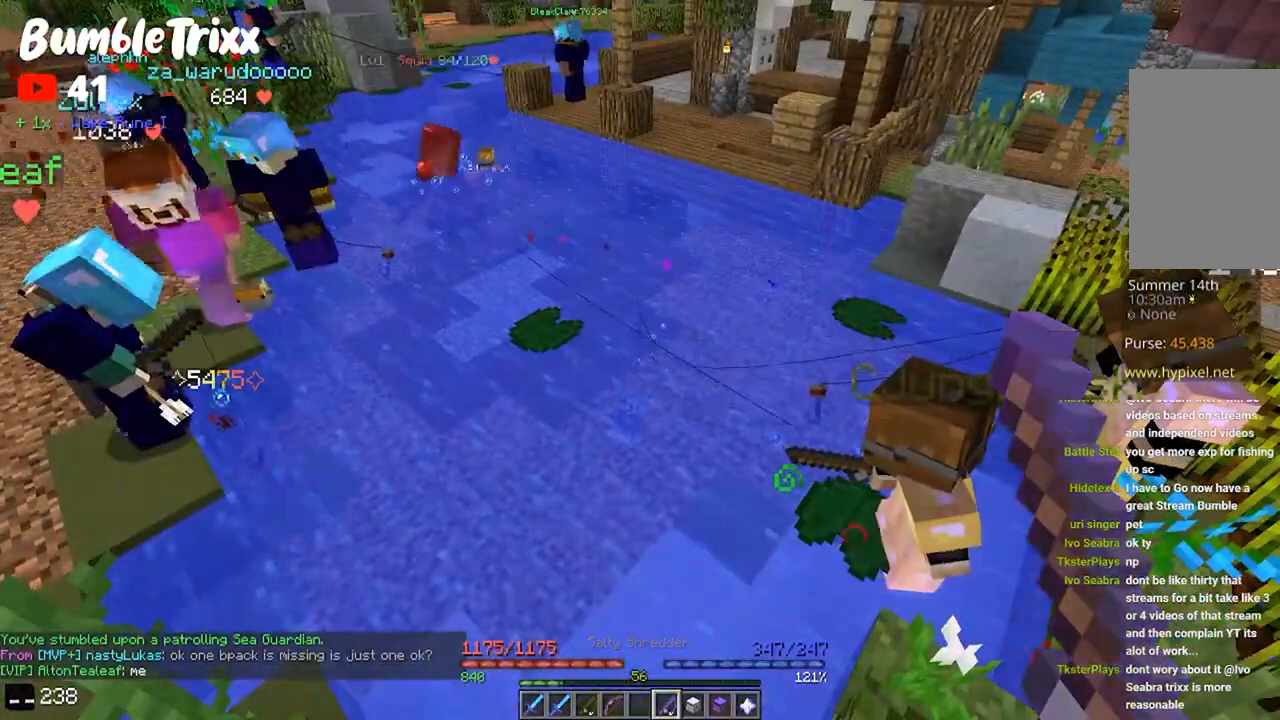
{"keys": [], "mouse": [], "events": []}
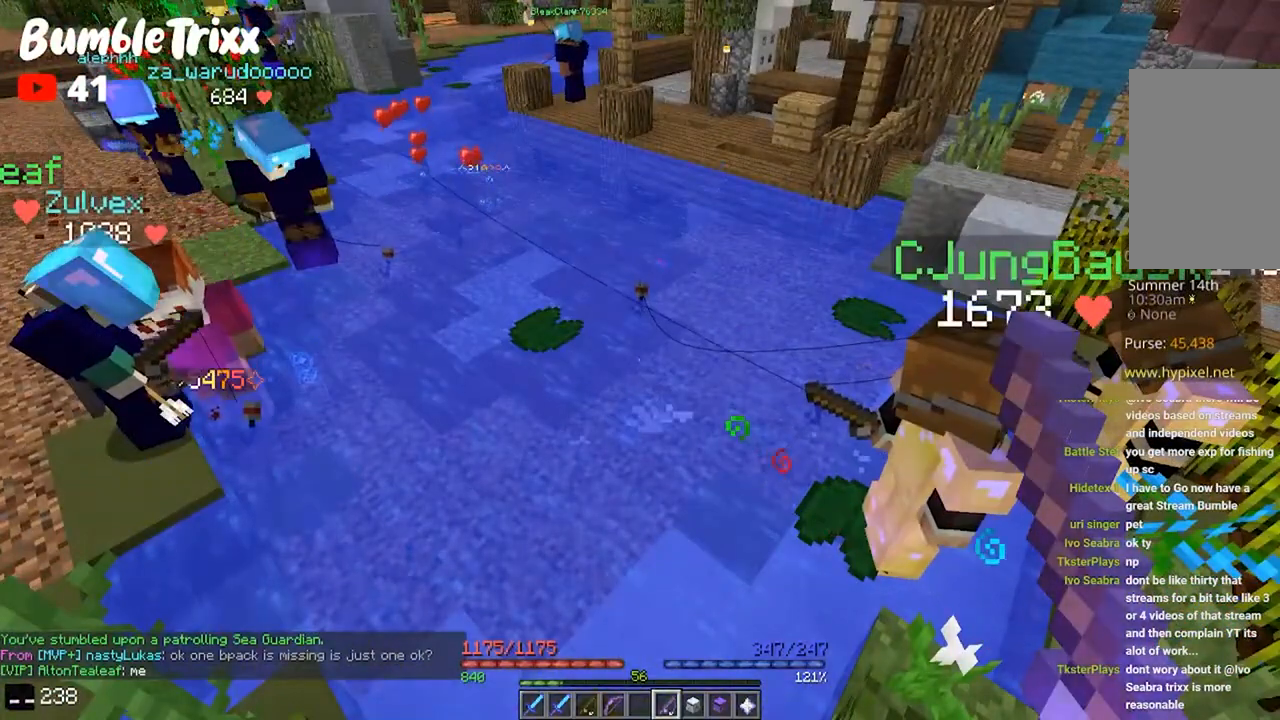
{"keys": [], "mouse": [], "events": []}
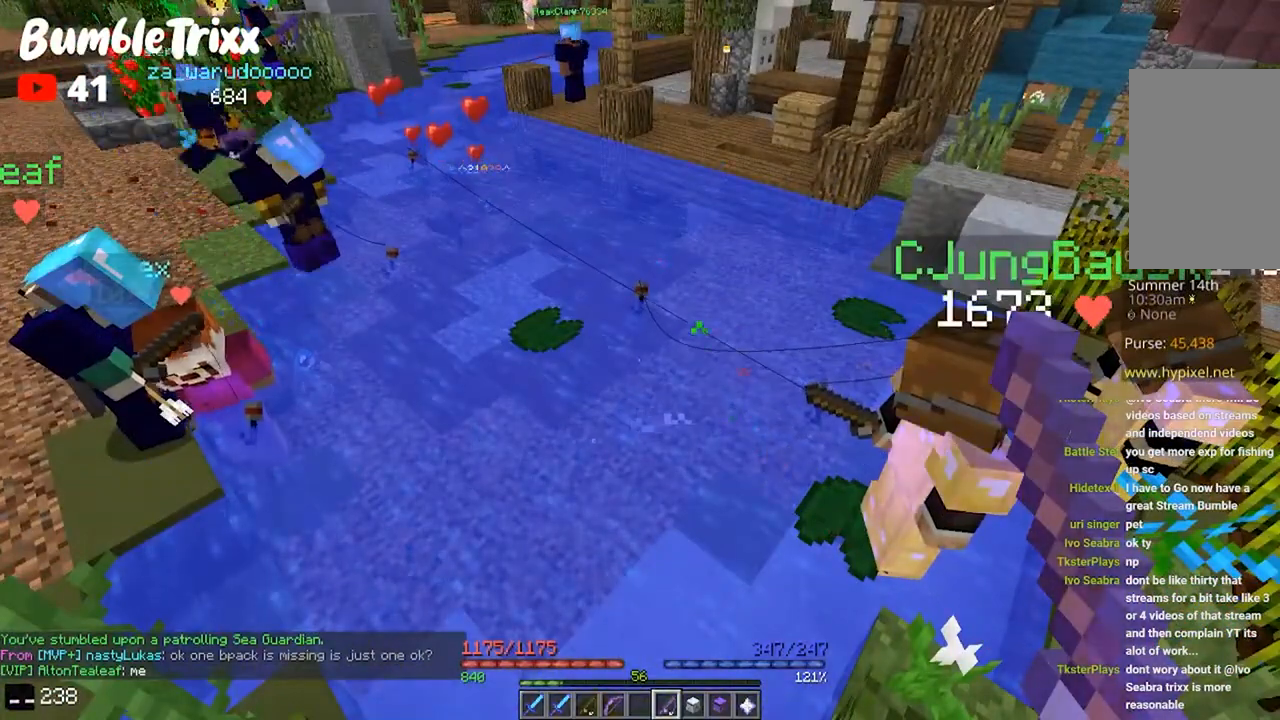
{"keys": [], "mouse": [], "events": []}
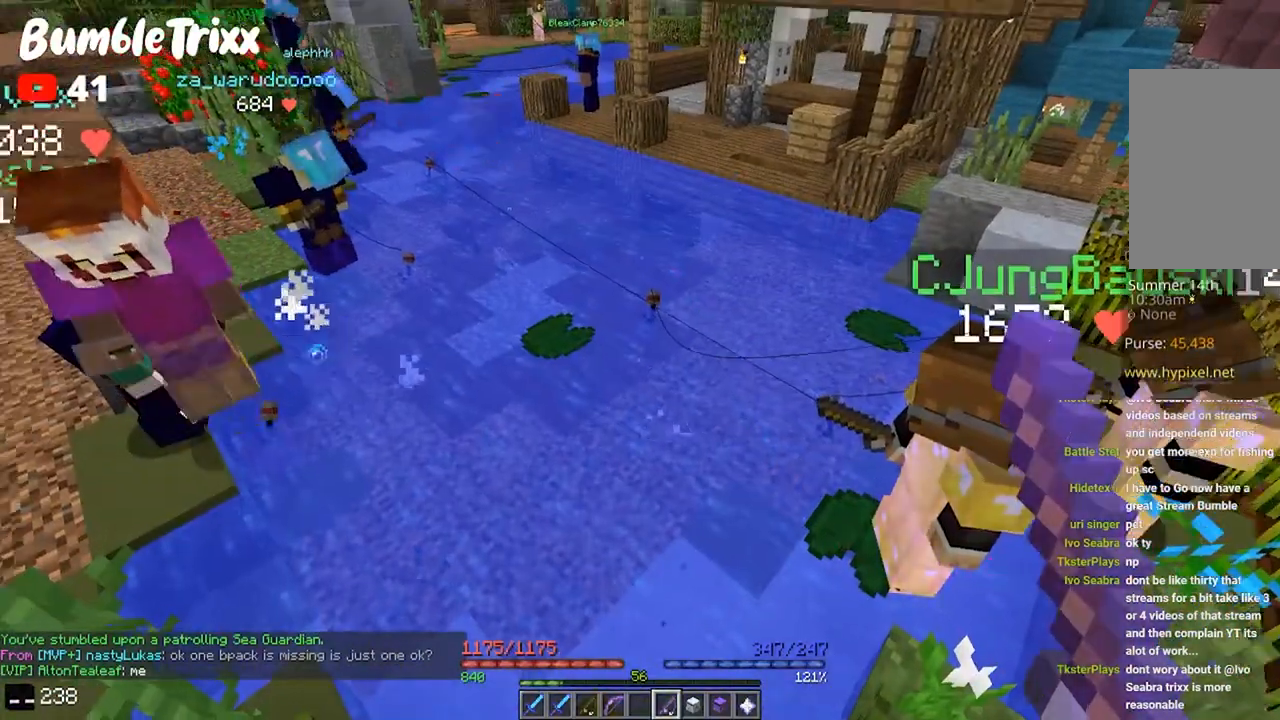
{"keys": [], "mouse": [], "events": []}
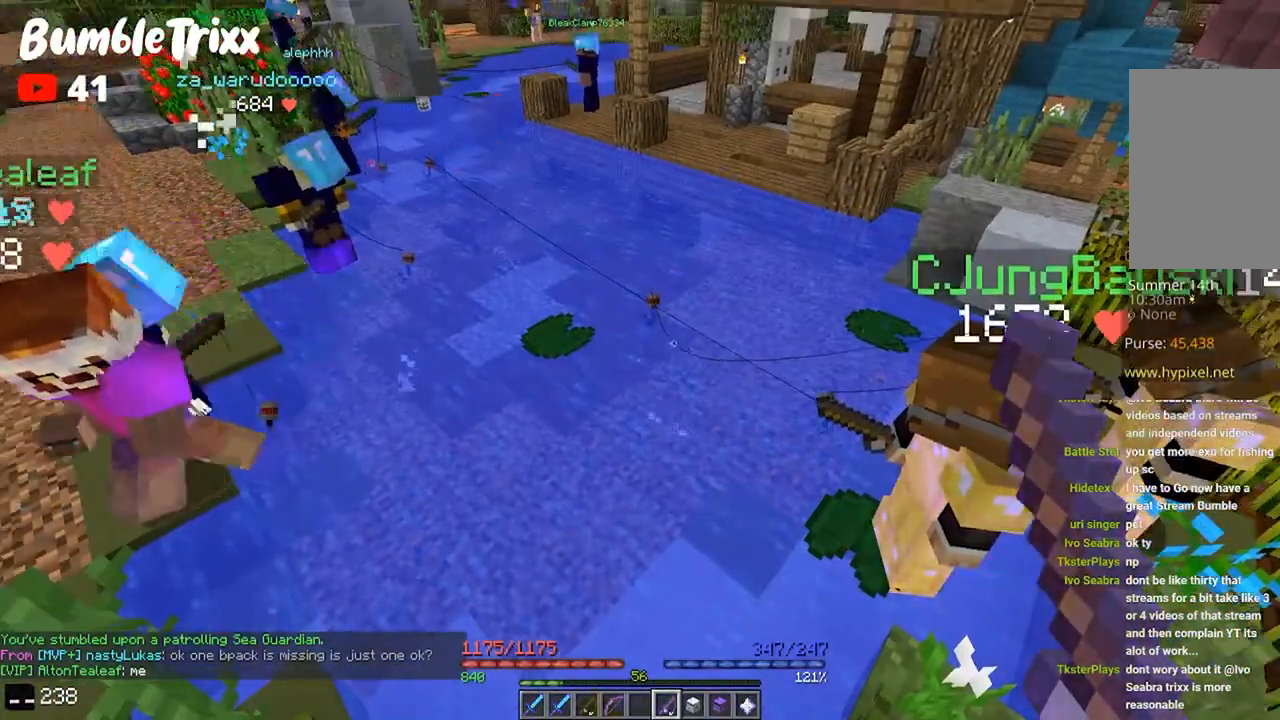
{"keys": [], "mouse": [], "events": []}
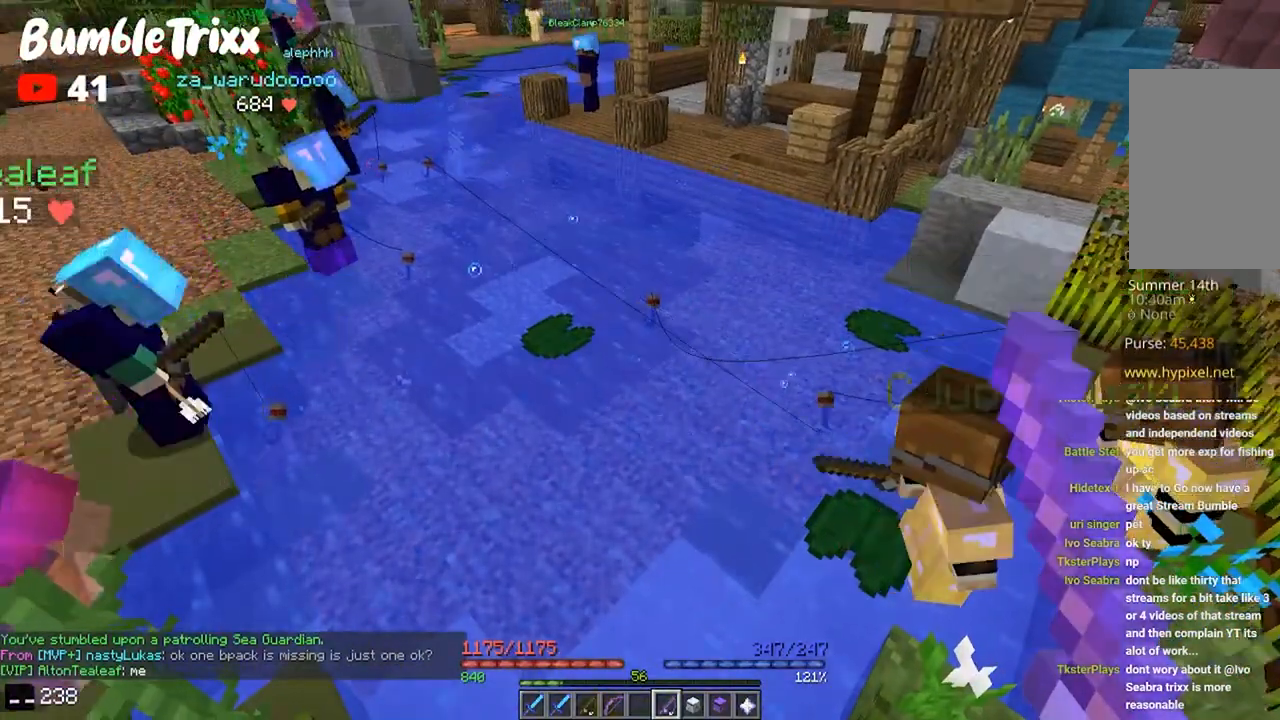
{"keys": [], "mouse": [], "events": []}
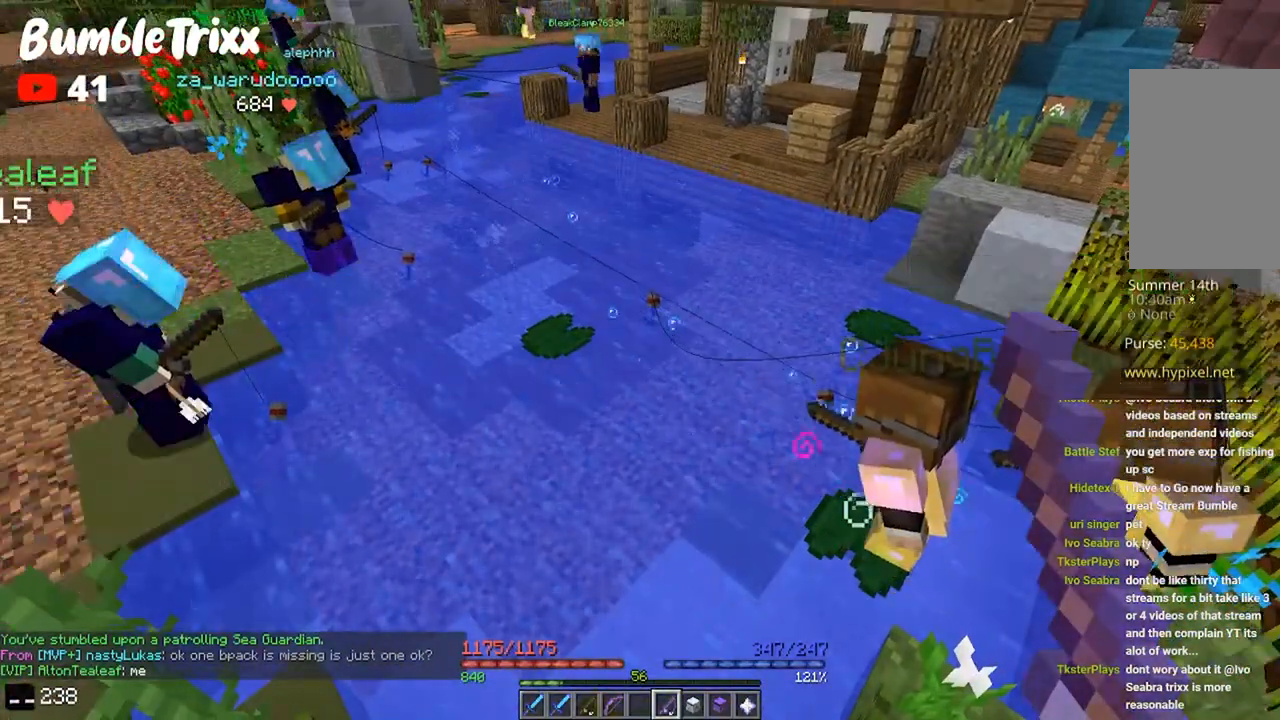
{"keys": [], "mouse": [], "events": [[167, "mouse_right", "down"], [300, "mouse_right", "up"]]}
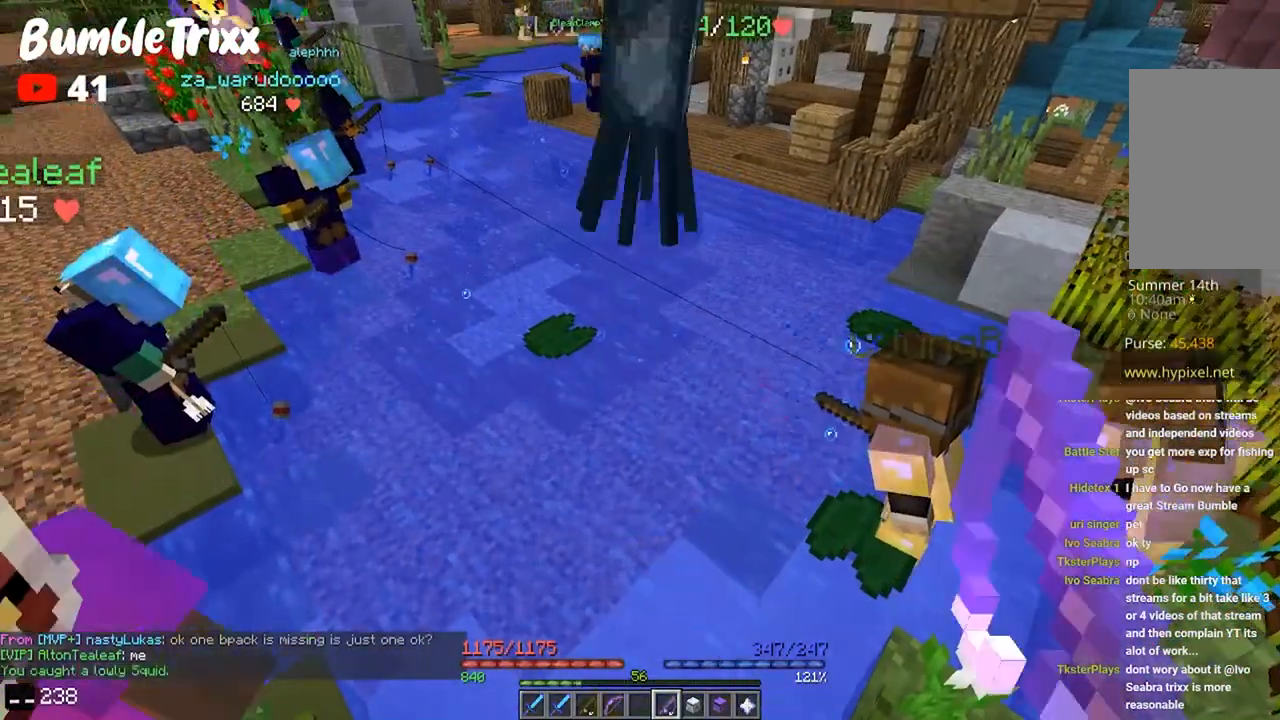
{"keys": [], "mouse": [], "events": []}
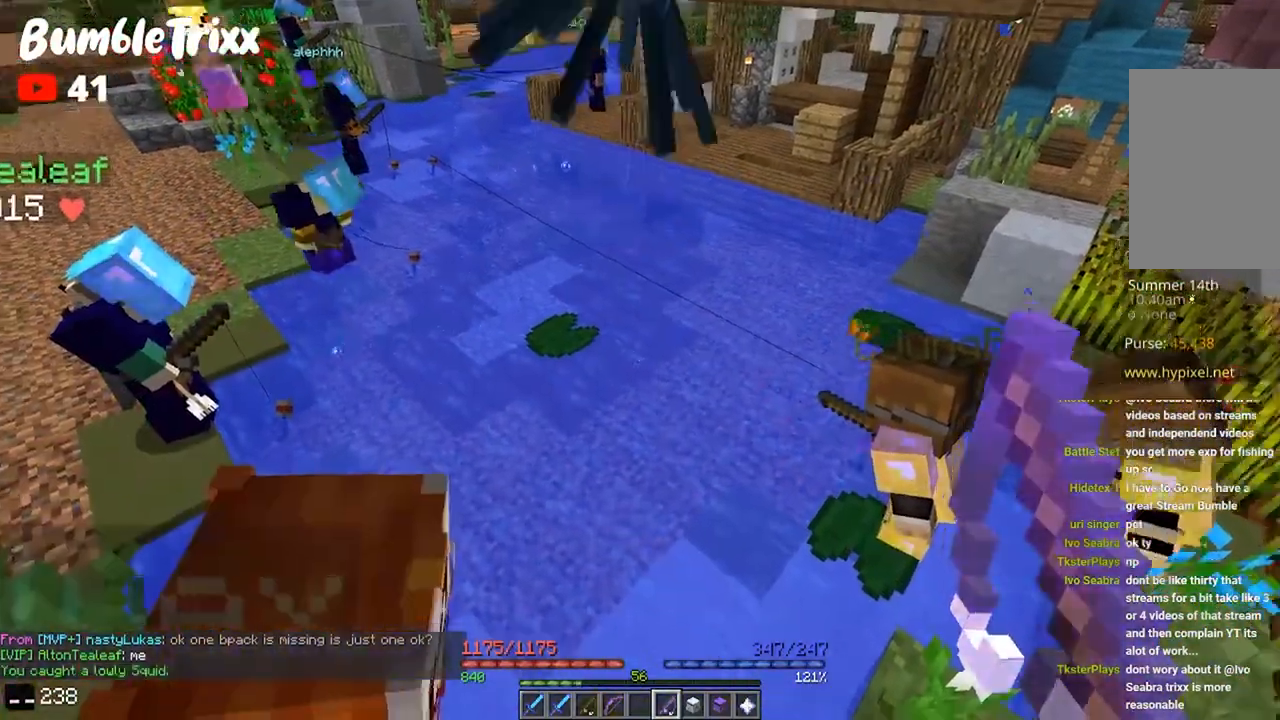
{"keys": [], "mouse": [], "events": [[267, "mouse_right", "down"], [500, "mouse_right", "up"]]}
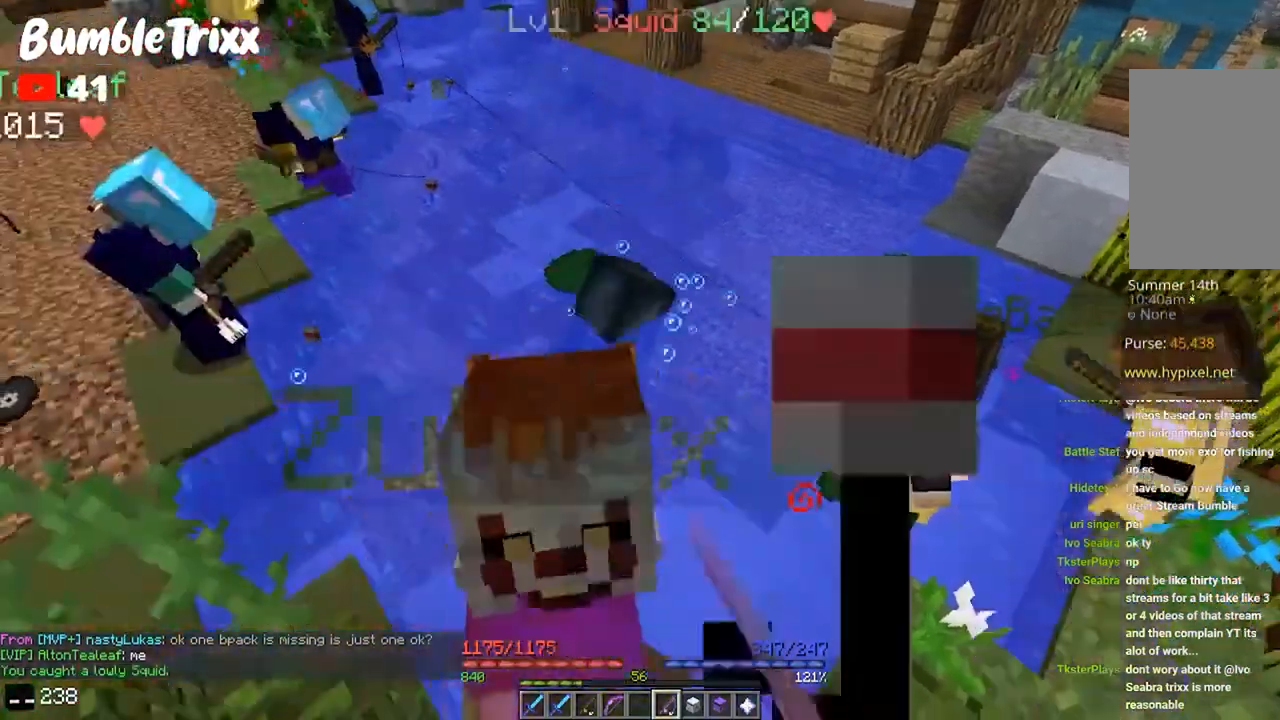
{"keys": [], "mouse": [], "events": []}
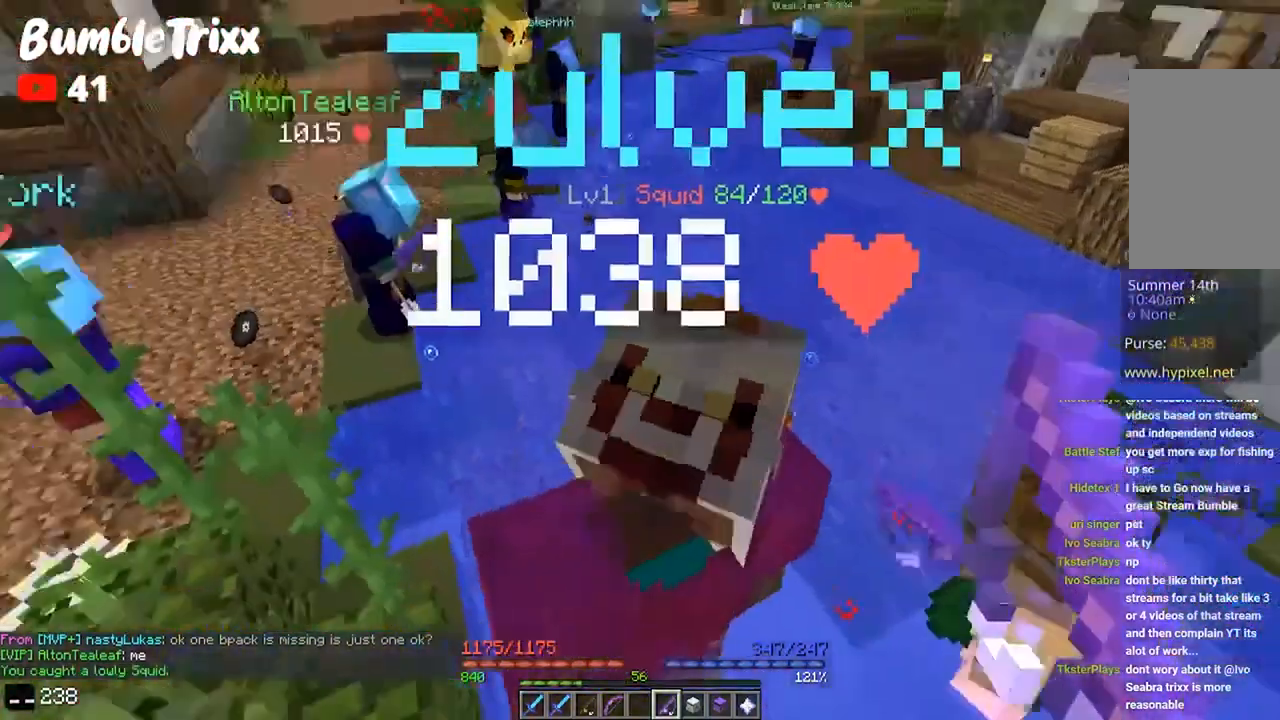
{"keys": [], "mouse": [], "events": [[100, "mouse_right", "down"], [200, "mouse_right", "up"]]}
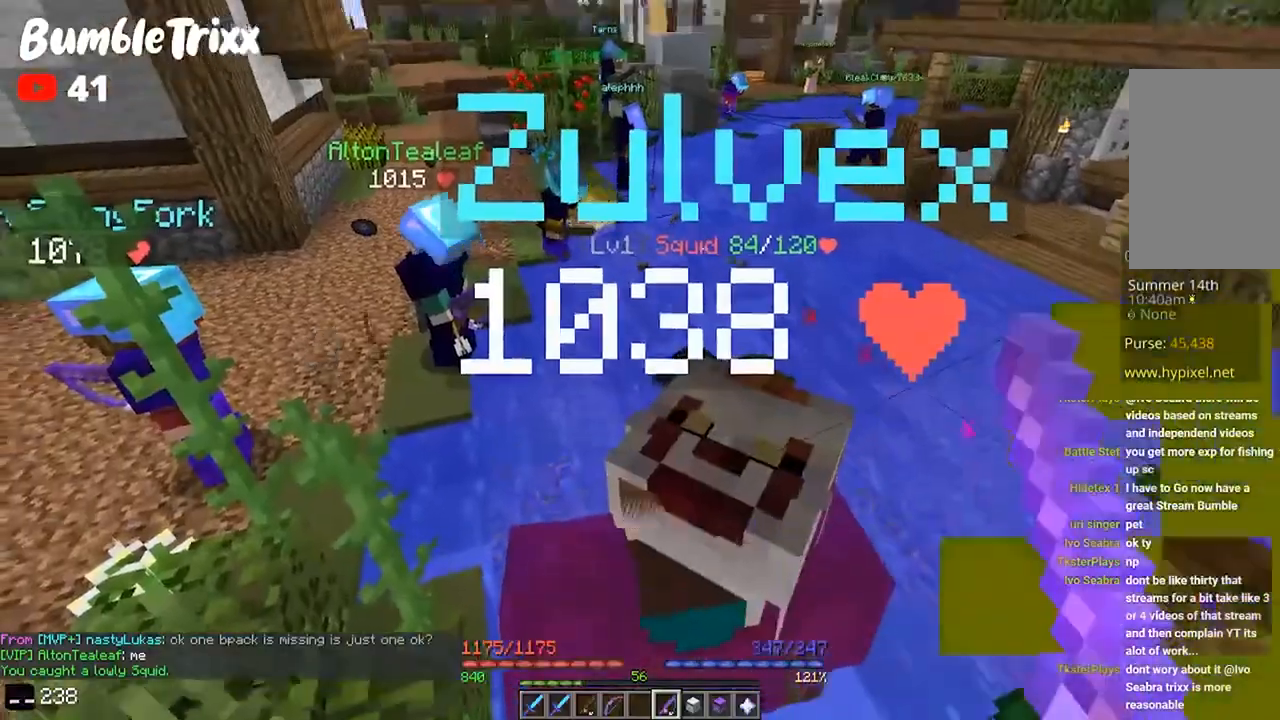
{"keys": [], "mouse": [], "events": []}
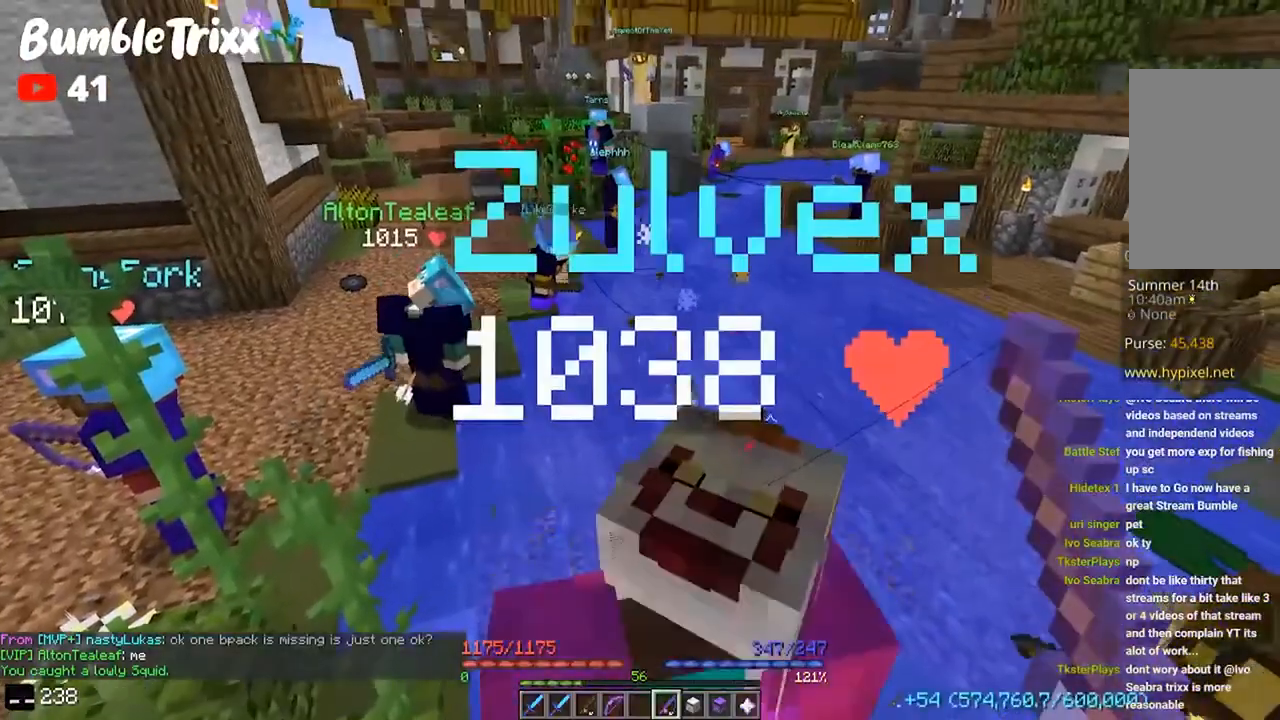
{"keys": ["a", "w"], "mouse": [], "events": [[200, "a", "down"], [367, "w", "down"]]}
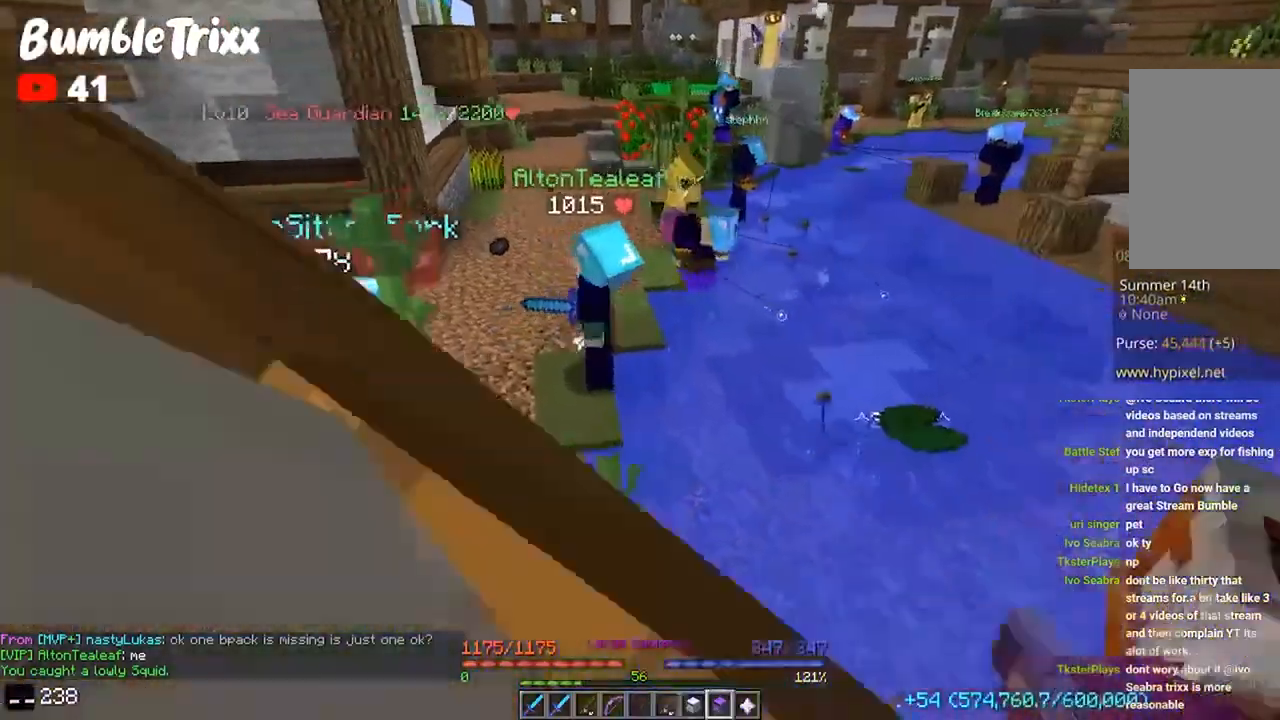
{"keys": ["a"], "mouse": [], "events": [[133, "a", "up"], [200, "w", "up"], [467, "a", "down"]]}
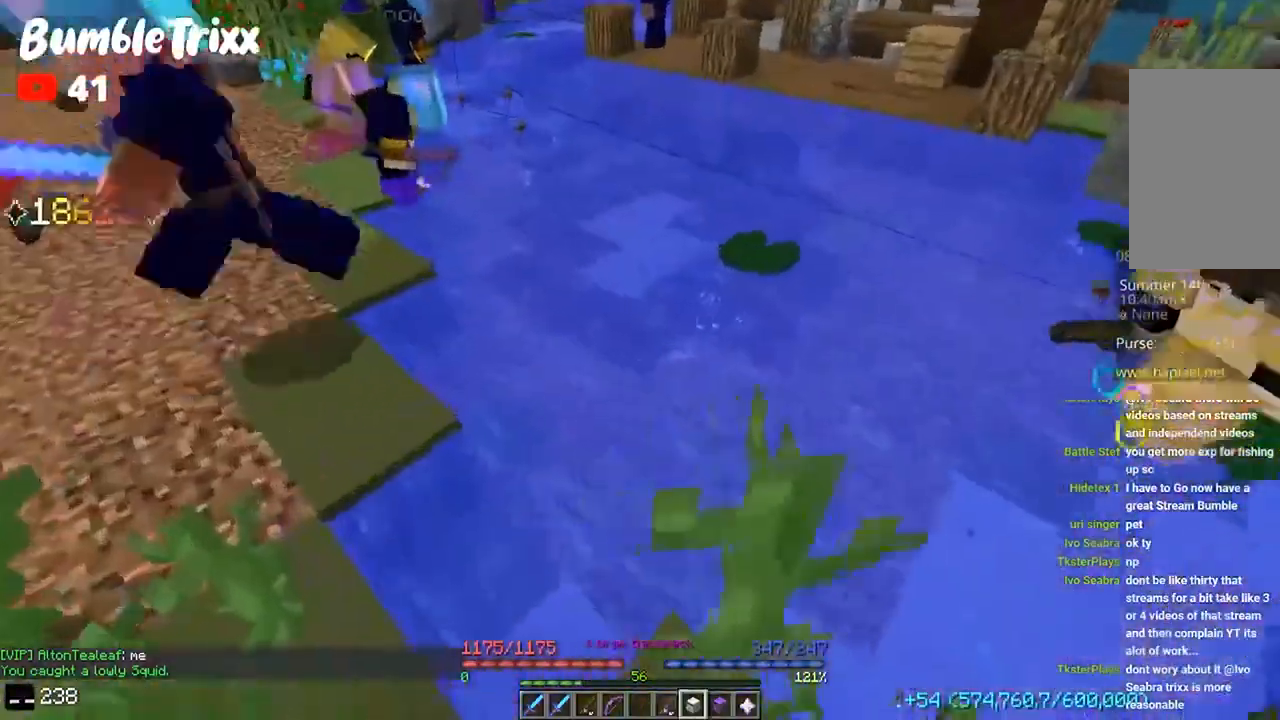
{"keys": [], "mouse": [], "events": [[200, "w", "down"], [400, "a", "up"], [467, "w", "up"]]}
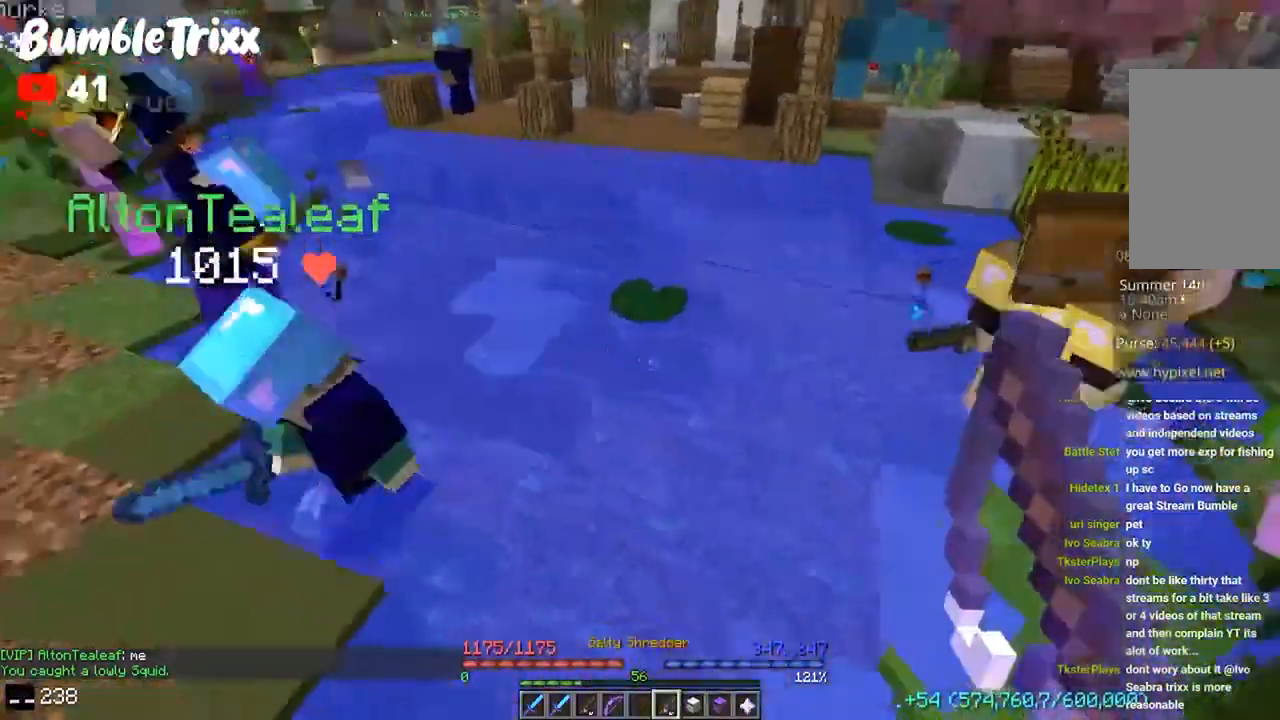
{"keys": [], "mouse": [], "events": [[67, "a", "down"], [267, "a", "up"]]}